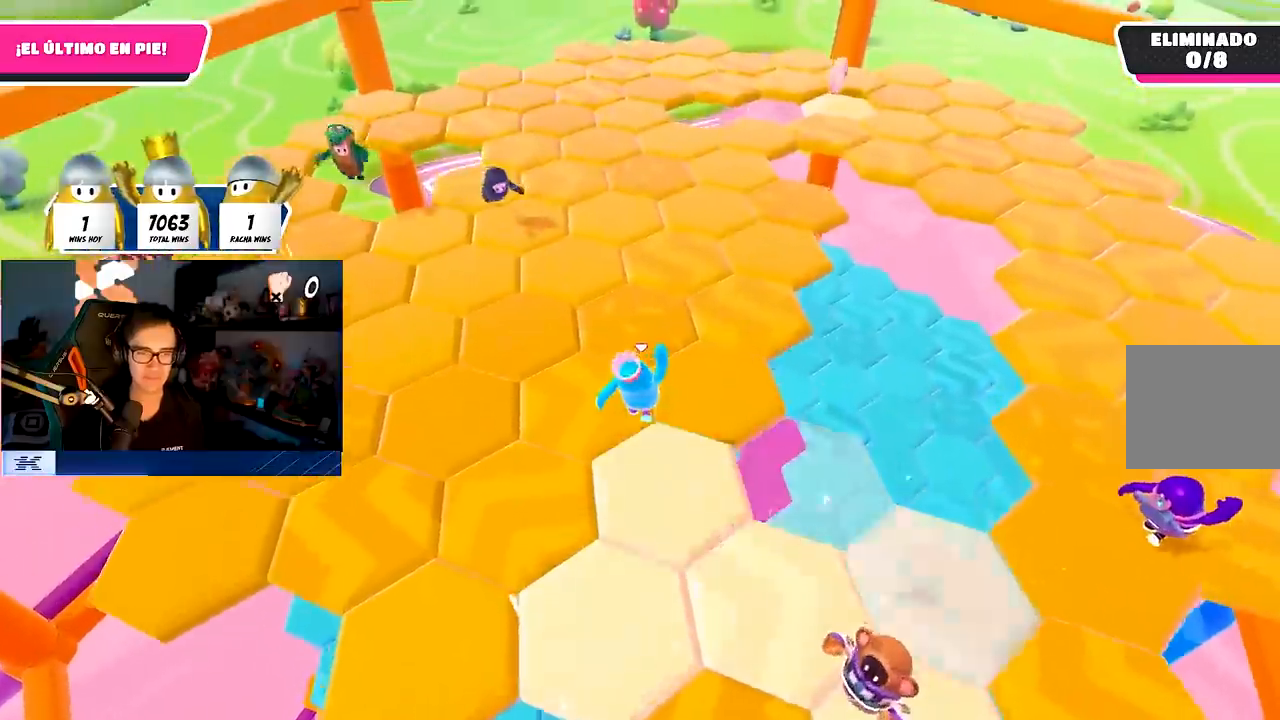
Gameplay with a controller (PlayStation layout); each line is a JSON object with the inputs held at the frame after it. "events" lists button and stick changes between this image and that frame as [ms after this image, input, new state], when the widget could be followed in between. Not read: R1.
{"buttons": [], "left_stick": "up-right", "right_stick": "center", "events": [[33, "right_stick", "center"], [150, "left_stick", "up-right"], [333, "right_stick", "down"], [433, "right_stick", "center"]]}
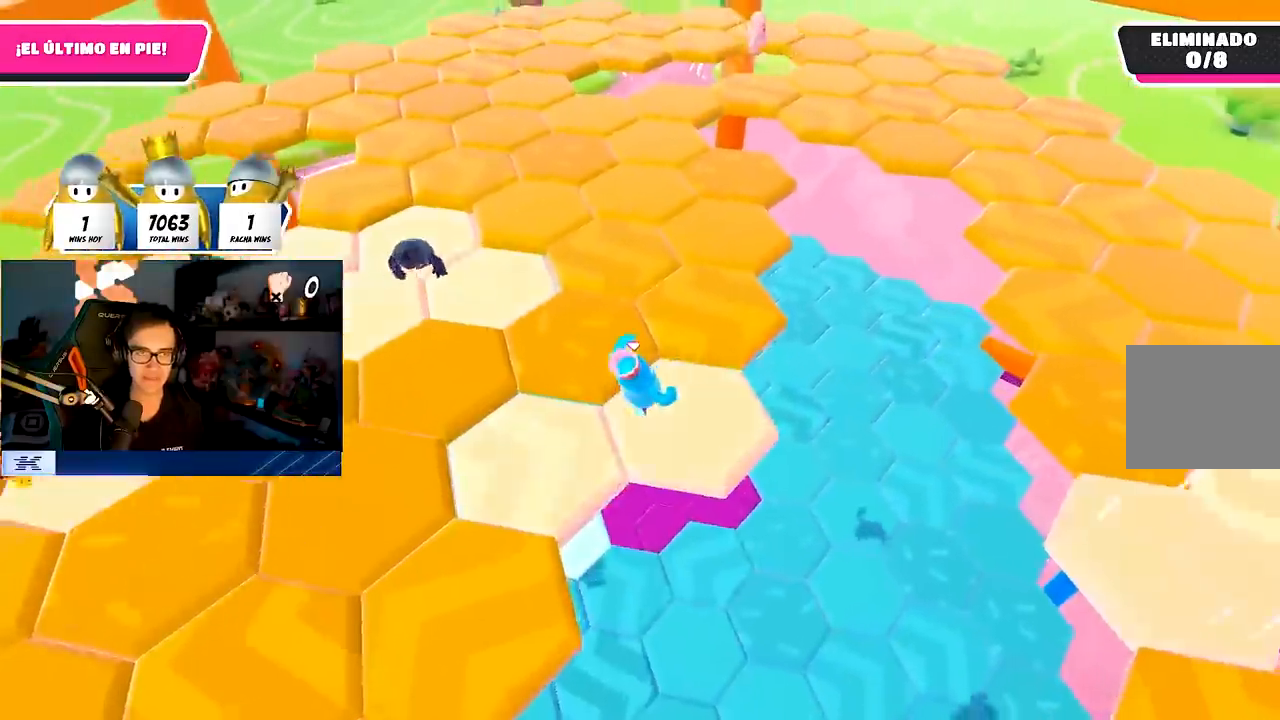
{"buttons": [], "left_stick": "down-right", "right_stick": "center", "events": [[33, "CROSS", "down"], [133, "left_stick", "up"], [167, "CROSS", "up"], [333, "right_stick", "down-left"], [483, "left_stick", "down-right"], [483, "right_stick", "center"]]}
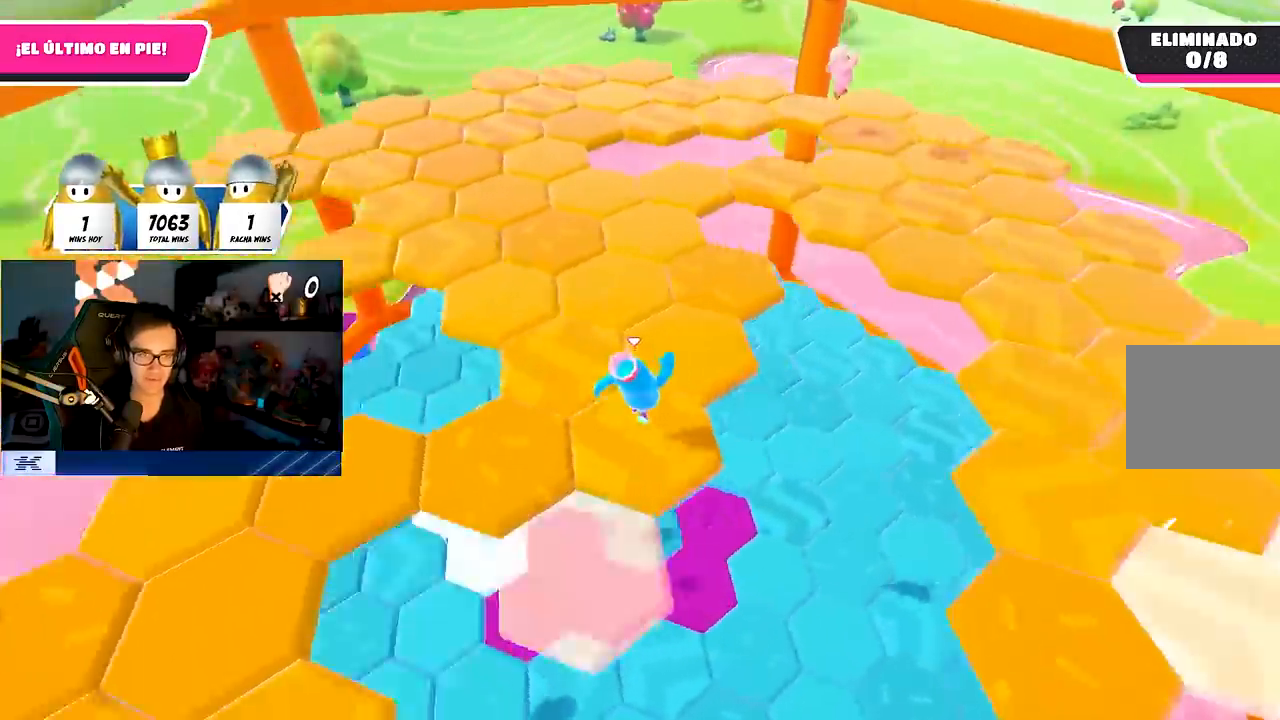
{"buttons": [], "left_stick": "center", "right_stick": "center", "events": [[67, "left_stick", "down-left"], [167, "right_stick", "up-left"], [183, "left_stick", "center"], [300, "right_stick", "center"], [350, "left_stick", "up-right"], [450, "left_stick", "center"]]}
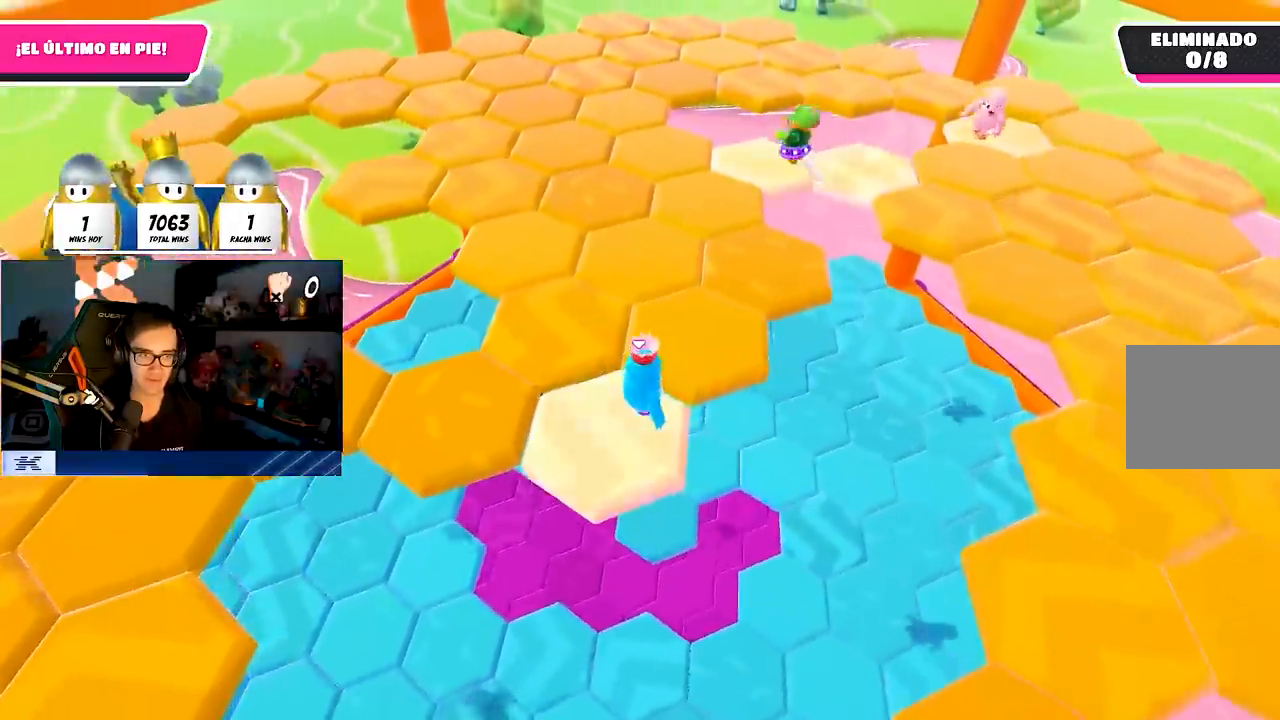
{"buttons": ["SQUARE"], "left_stick": "up-right", "right_stick": "center", "events": [[67, "CROSS", "down"], [200, "CROSS", "up"], [350, "left_stick", "up-right"], [433, "SQUARE", "down"]]}
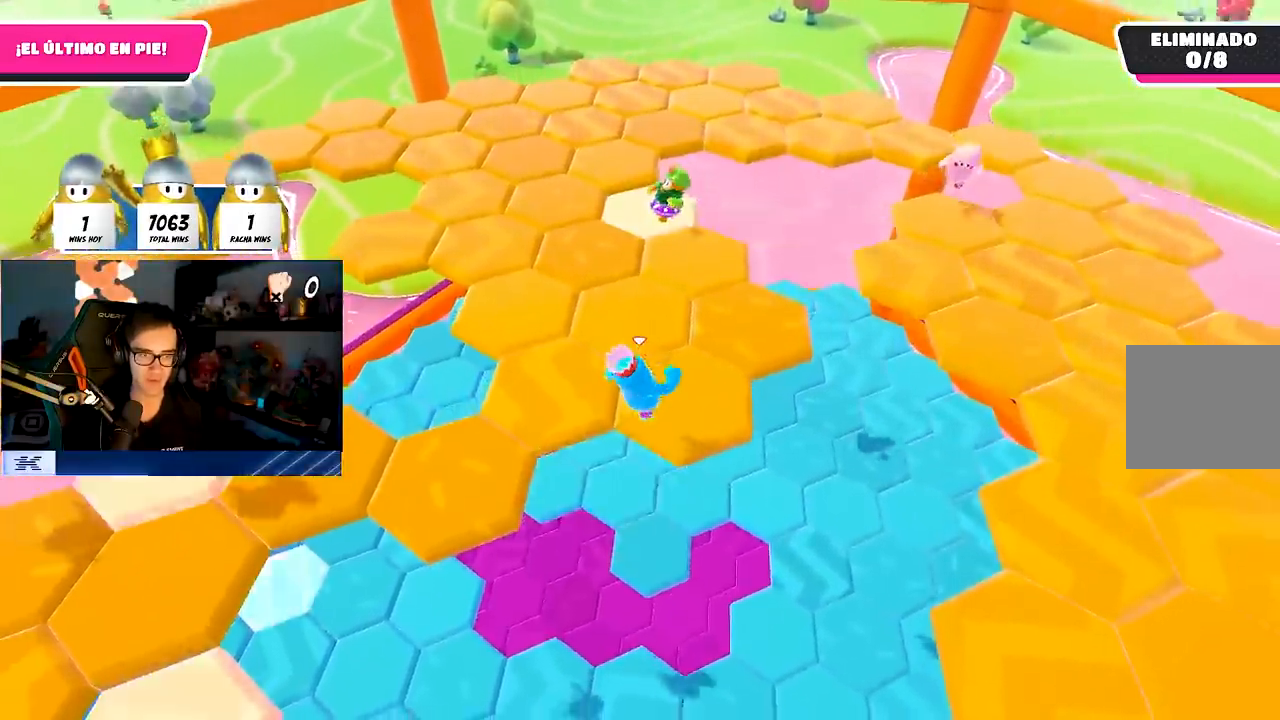
{"buttons": [], "left_stick": "up-right", "right_stick": "center", "events": [[33, "SQUARE", "up"], [150, "right_stick", "left"], [350, "right_stick", "center"]]}
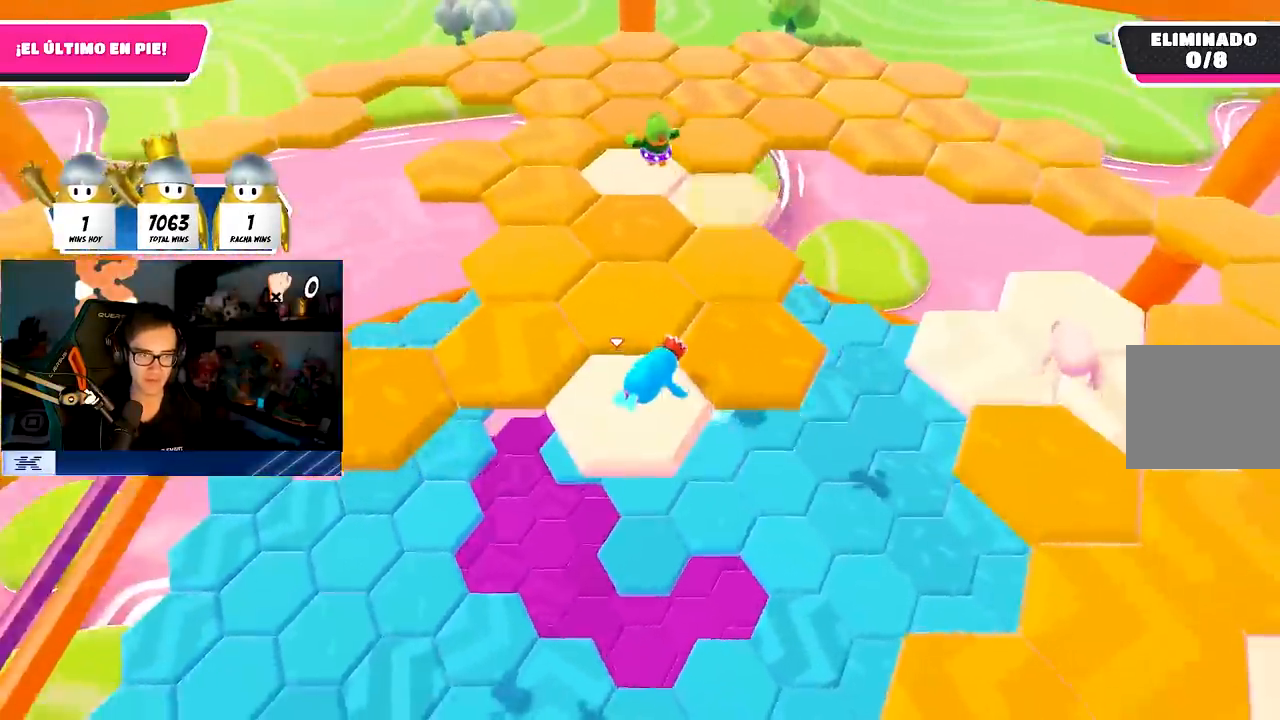
{"buttons": ["SQUARE"], "left_stick": "up-right", "right_stick": "center", "events": [[17, "left_stick", "center"], [267, "CROSS", "down"], [333, "left_stick", "right"], [383, "CROSS", "up"], [450, "left_stick", "up-right"], [500, "SQUARE", "down"]]}
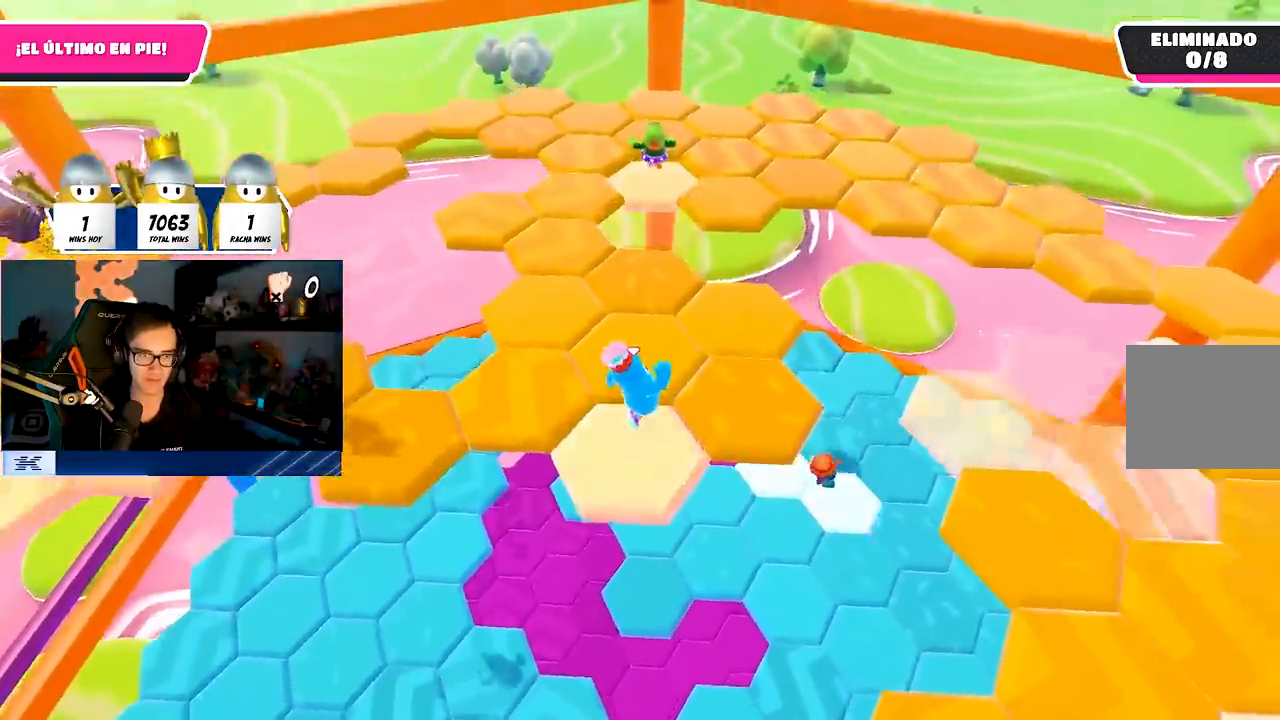
{"buttons": [], "left_stick": "up", "right_stick": "center", "events": [[100, "SQUARE", "up"], [200, "TRIANGLE", "down"], [300, "TRIANGLE", "up"], [467, "left_stick", "up"]]}
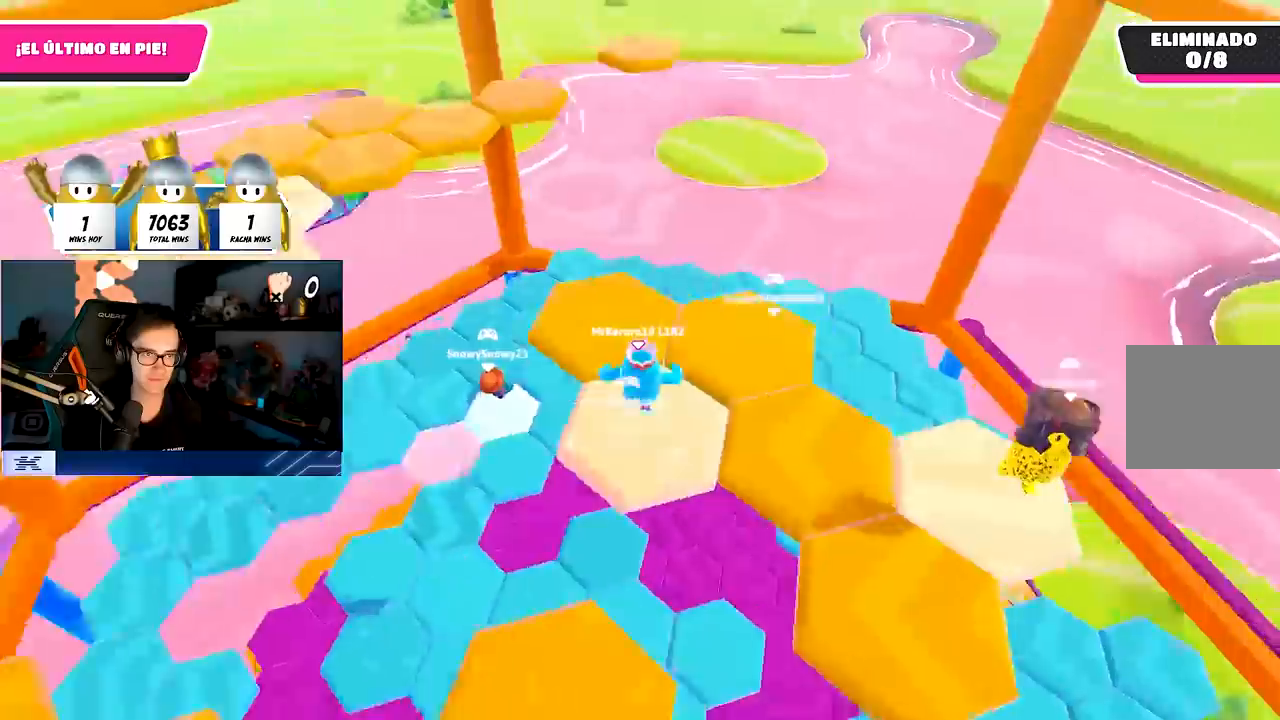
{"buttons": [], "left_stick": "up", "right_stick": "center", "events": [[83, "left_stick", "center"], [167, "left_stick", "up"], [333, "right_stick", "left"], [467, "right_stick", "center"]]}
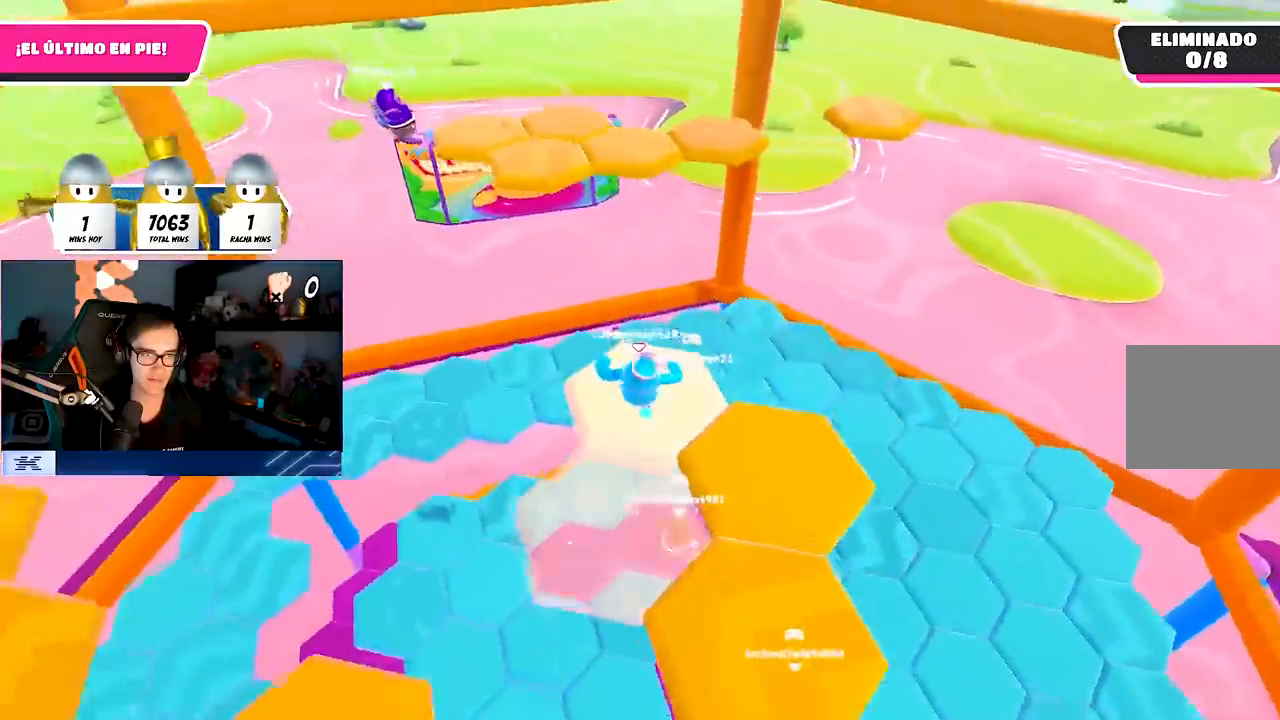
{"buttons": ["CROSS"], "left_stick": "up", "right_stick": "center", "events": [[433, "CROSS", "down"]]}
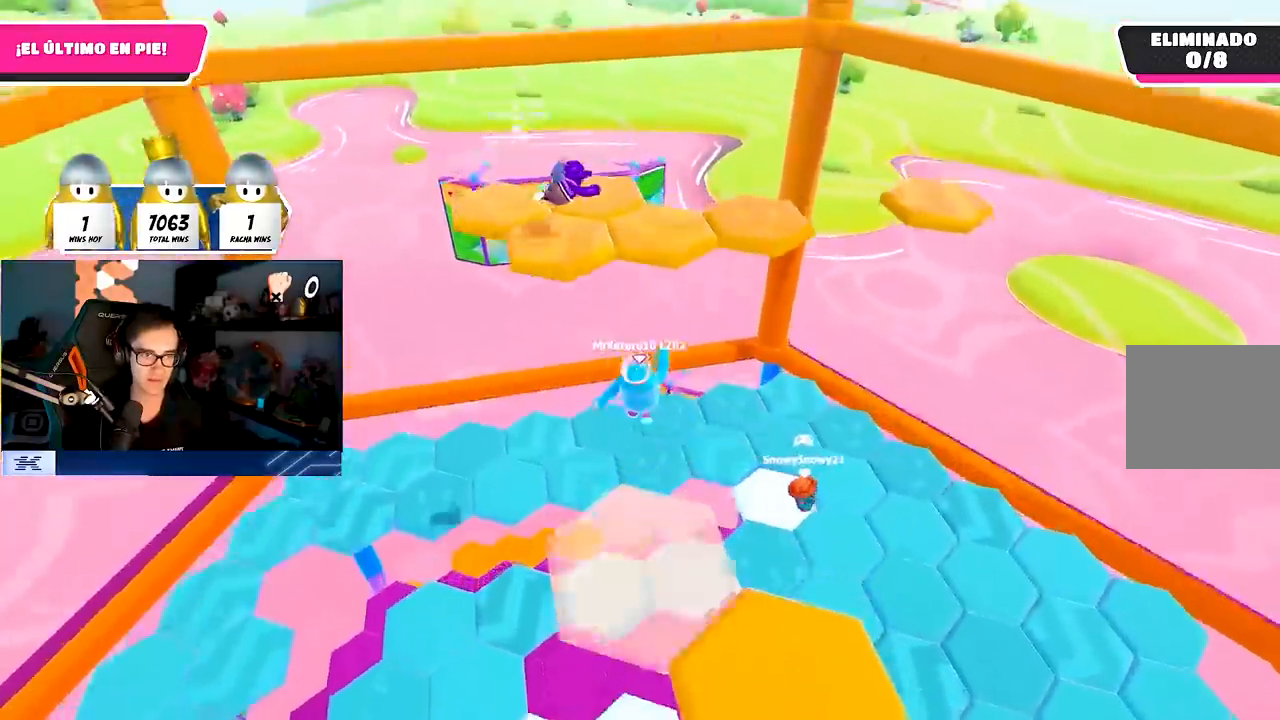
{"buttons": ["SQUARE"], "left_stick": "up", "right_stick": "center", "events": [[233, "CROSS", "up"], [383, "SQUARE", "down"]]}
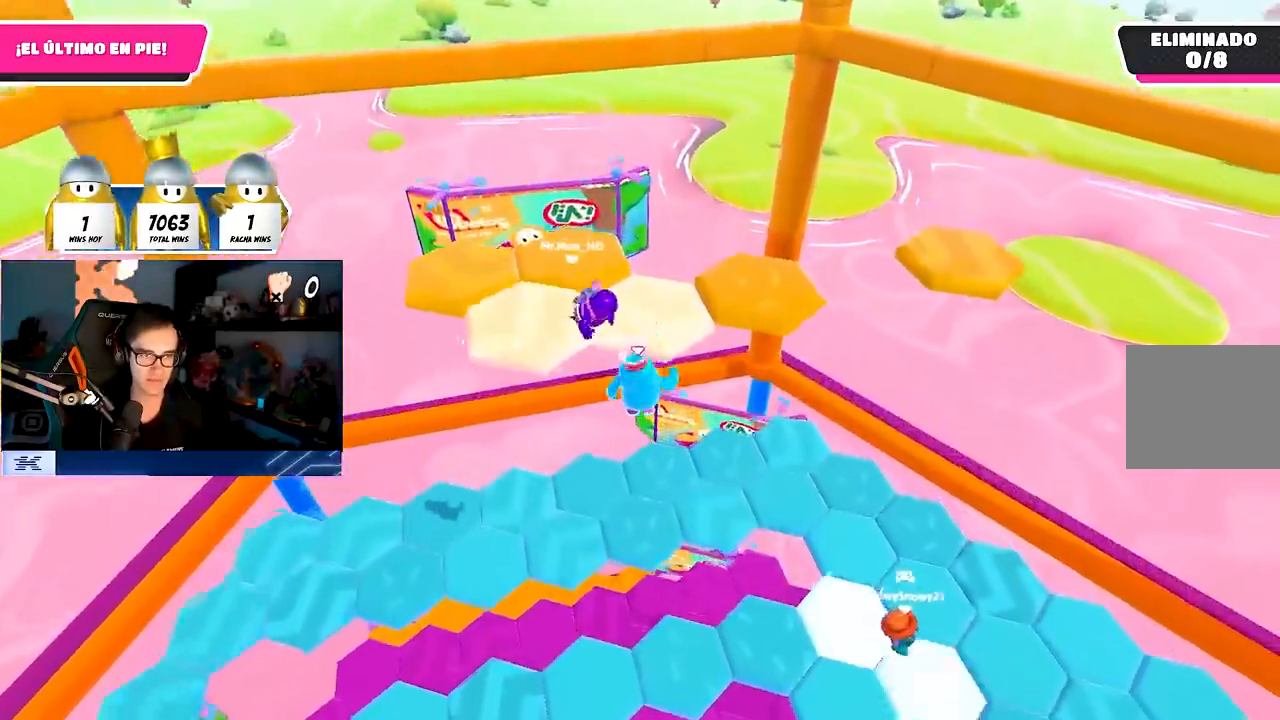
{"buttons": ["CROSS"], "left_stick": "up-right", "right_stick": "center", "events": [[83, "SQUARE", "up"], [183, "CROSS", "down"], [267, "left_stick", "up-right"], [283, "CROSS", "up"], [367, "CROSS", "down"], [433, "CROSS", "up"], [500, "CROSS", "down"]]}
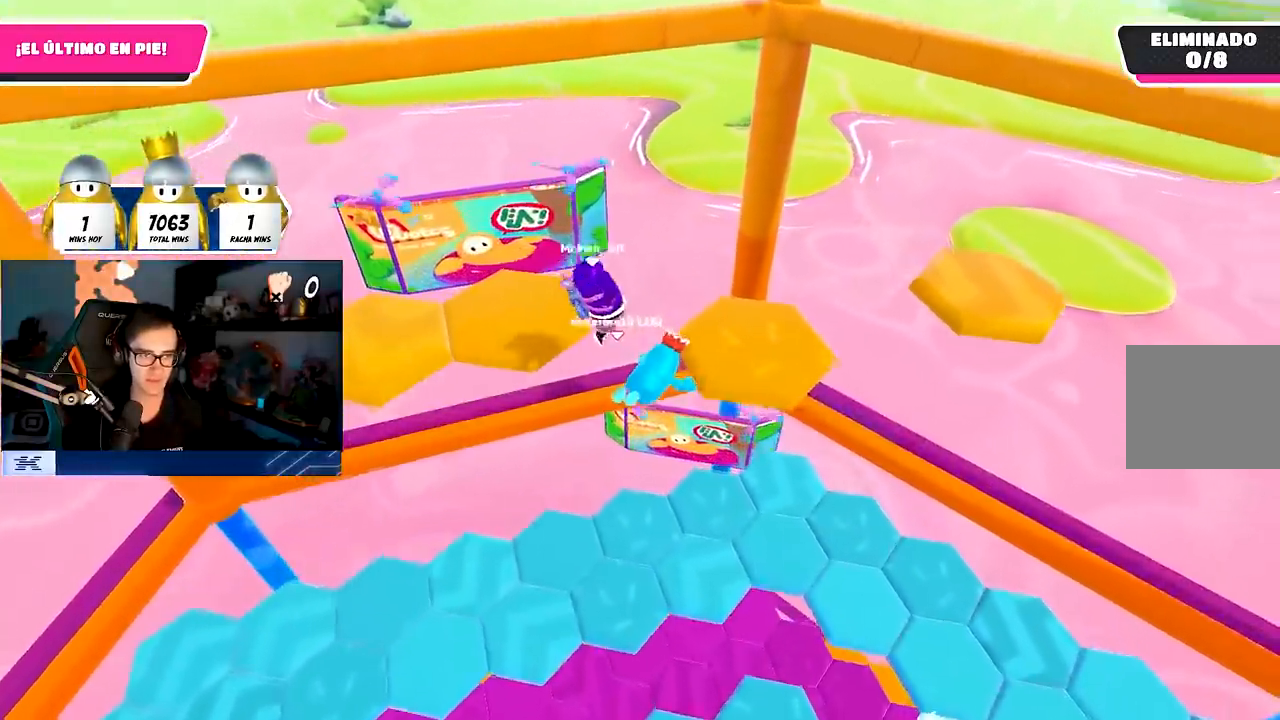
{"buttons": [], "left_stick": "up-left", "right_stick": "left", "events": [[83, "CROSS", "up"], [133, "CROSS", "down"], [167, "left_stick", "up"], [233, "CROSS", "up"], [433, "right_stick", "left"], [450, "left_stick", "up-left"]]}
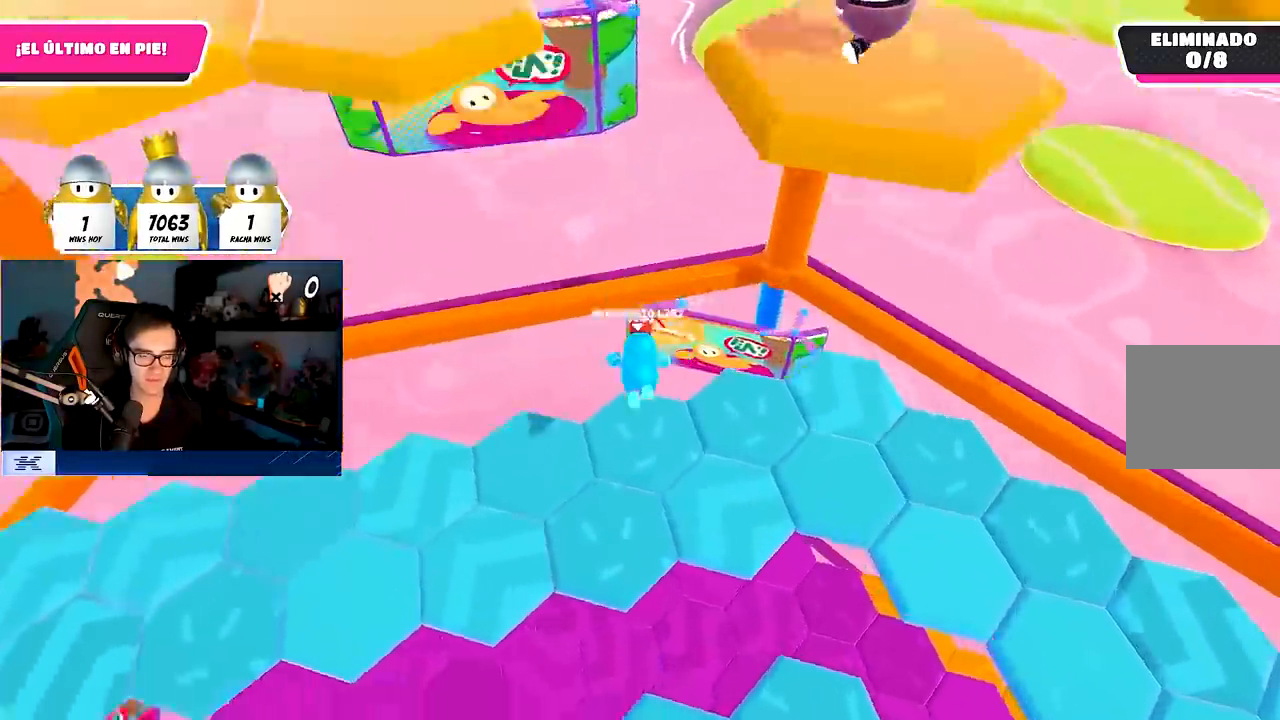
{"buttons": [], "left_stick": "up", "right_stick": "center", "events": [[450, "left_stick", "up"], [500, "right_stick", "center"]]}
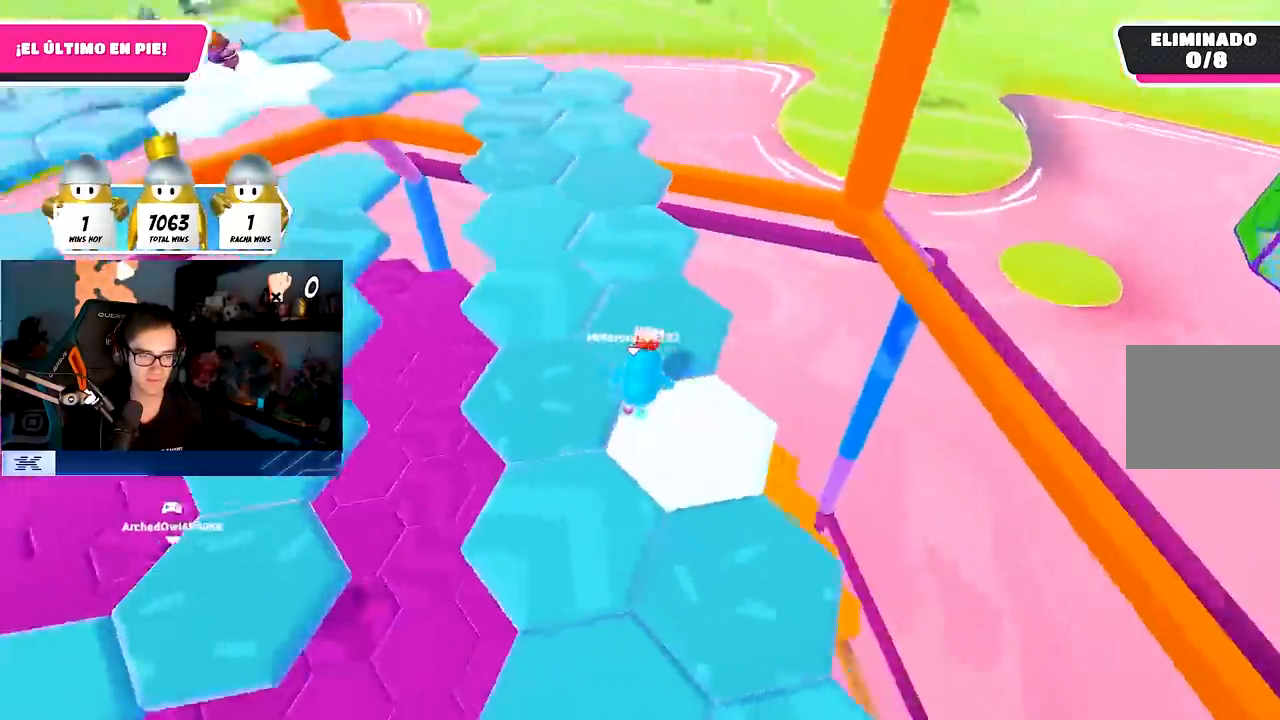
{"buttons": [], "left_stick": "down-right", "right_stick": "center", "events": [[17, "CROSS", "down"], [133, "CROSS", "up"], [233, "left_stick", "up-right"], [233, "right_stick", "left"], [467, "left_stick", "down-right"], [467, "right_stick", "center"]]}
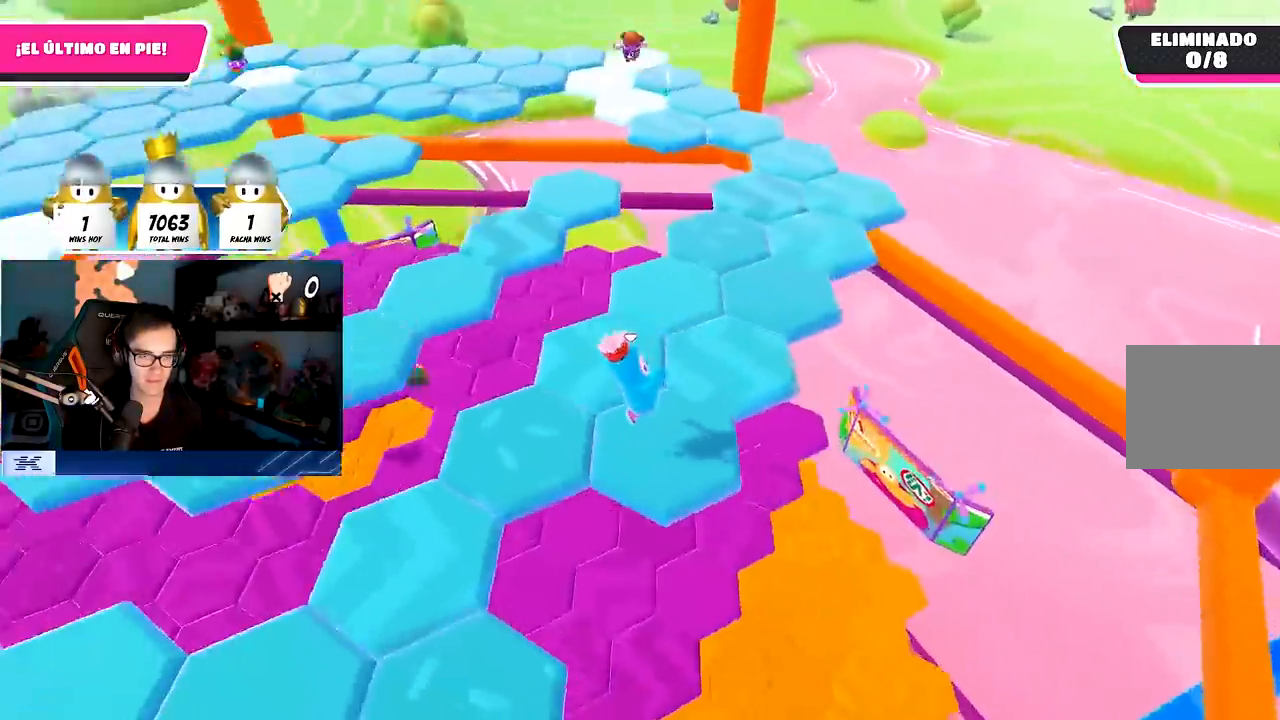
{"buttons": [], "left_stick": "center", "right_stick": "center", "events": [[17, "TRIANGLE", "down"], [17, "left_stick", "down-left"], [117, "TRIANGLE", "up"], [167, "left_stick", "center"], [217, "right_stick", "left"], [500, "right_stick", "center"]]}
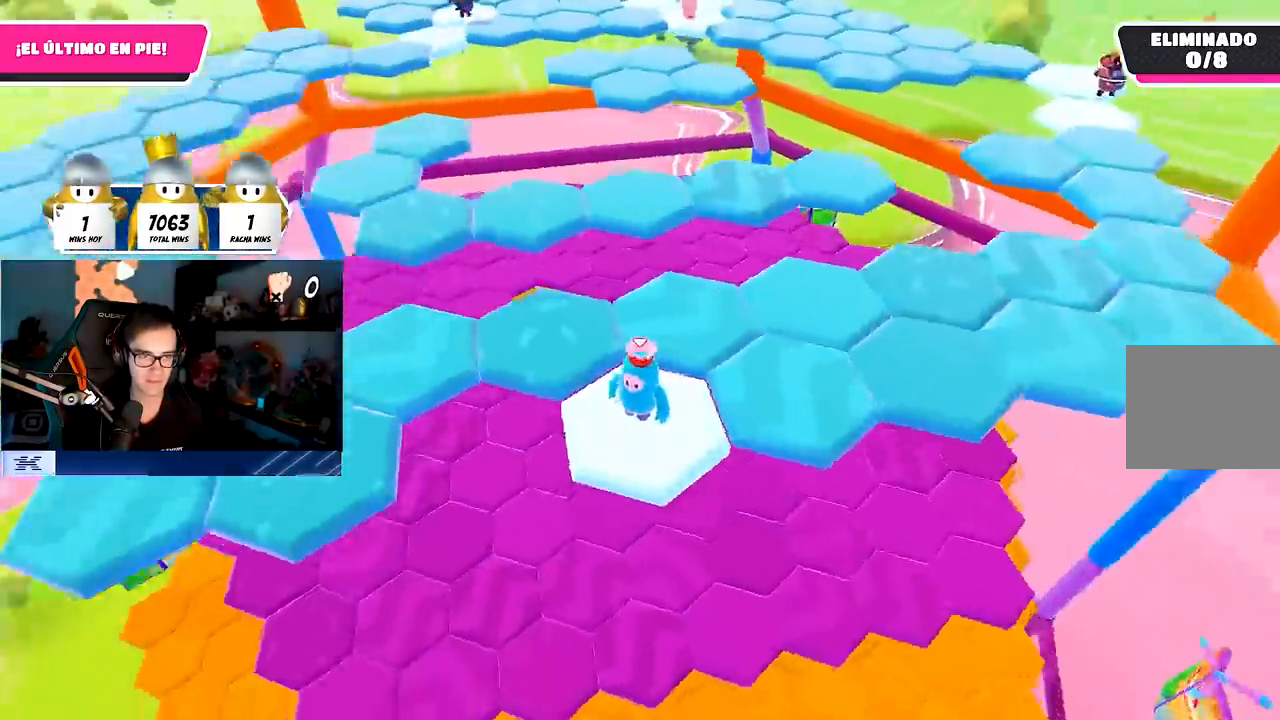
{"buttons": ["SQUARE"], "left_stick": "up", "right_stick": "center", "events": [[33, "CROSS", "down"], [117, "left_stick", "up-left"], [150, "CROSS", "up"], [317, "left_stick", "up"], [417, "SQUARE", "down"]]}